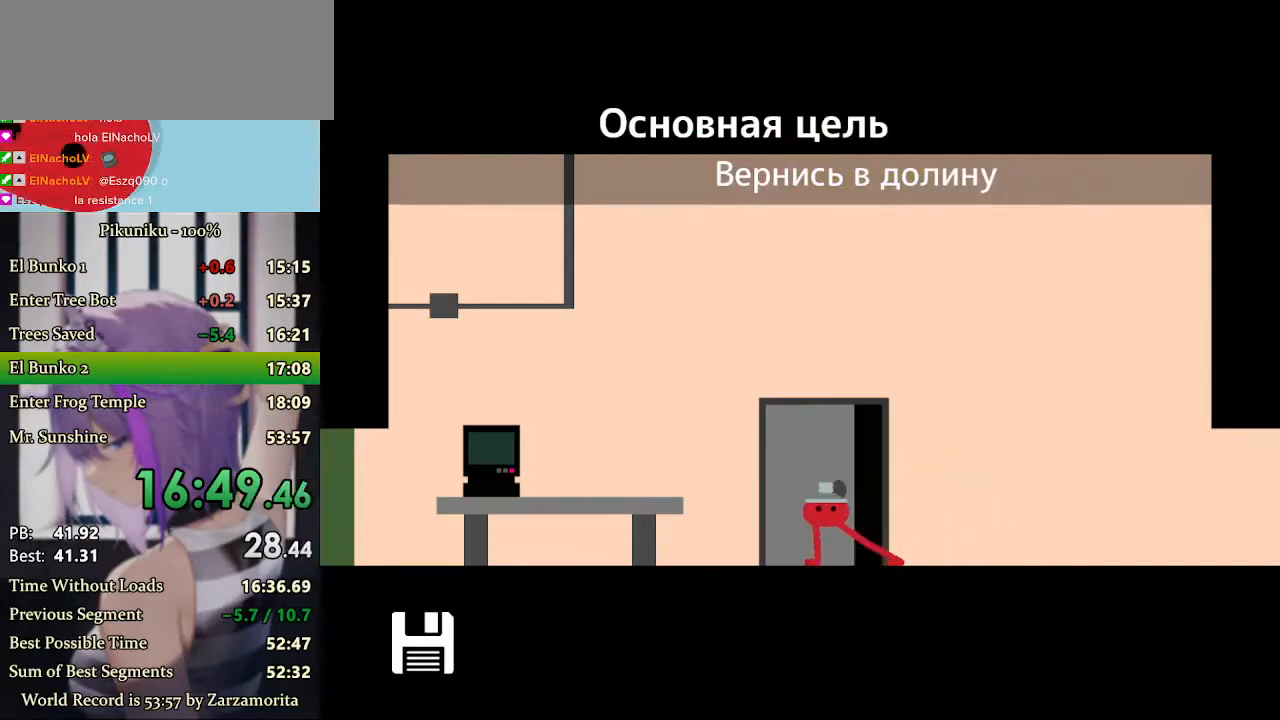
Gameplay with keyboard; each line is a JSON object with the keys held at the frame after it. "events" lists presses ("down") and releases ("up") of "c", "down", "h", "i", "left", "return", "right", "up", "x" and "z" between this image and that frame as [ms after this image, input, new state], when the widget could be followed in between. No other keys are recorded. Mouse input is not recorded.
{"keys": ["left", "x"], "events": [[133, "return", "down"], [200, "left", "down"], [267, "return", "up"], [333, "x", "down"]]}
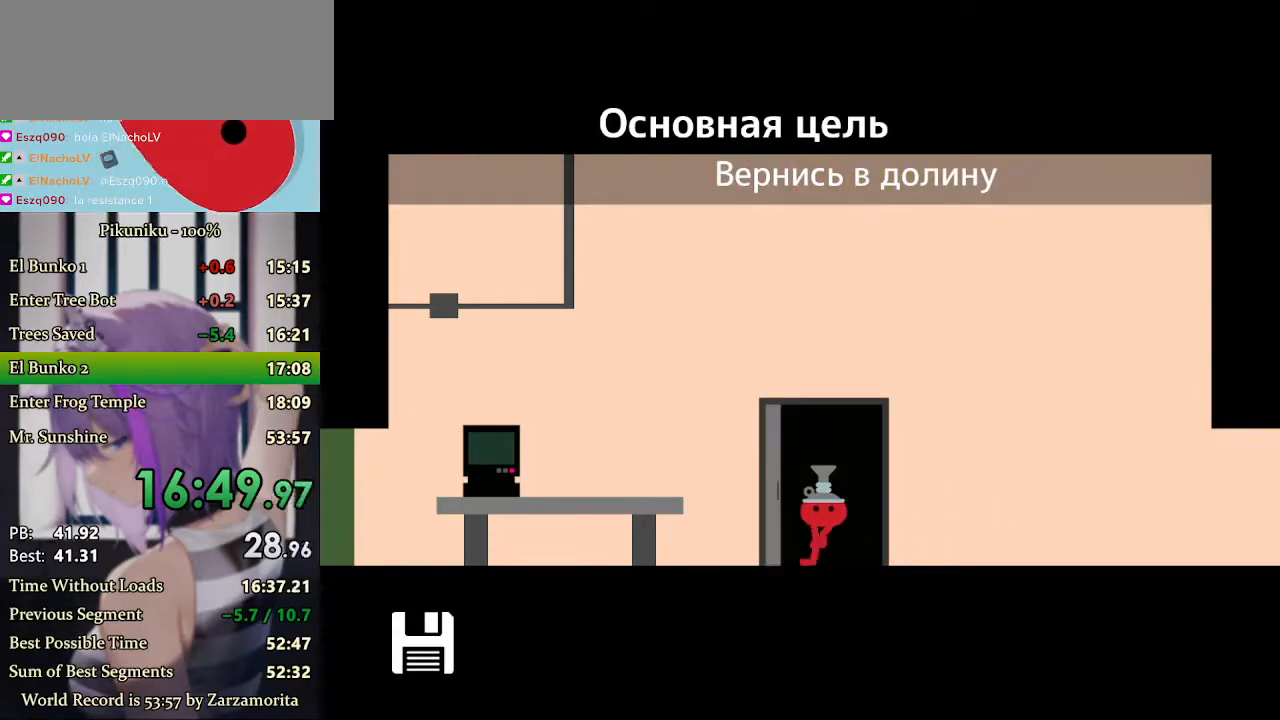
{"keys": ["left", "x"], "events": []}
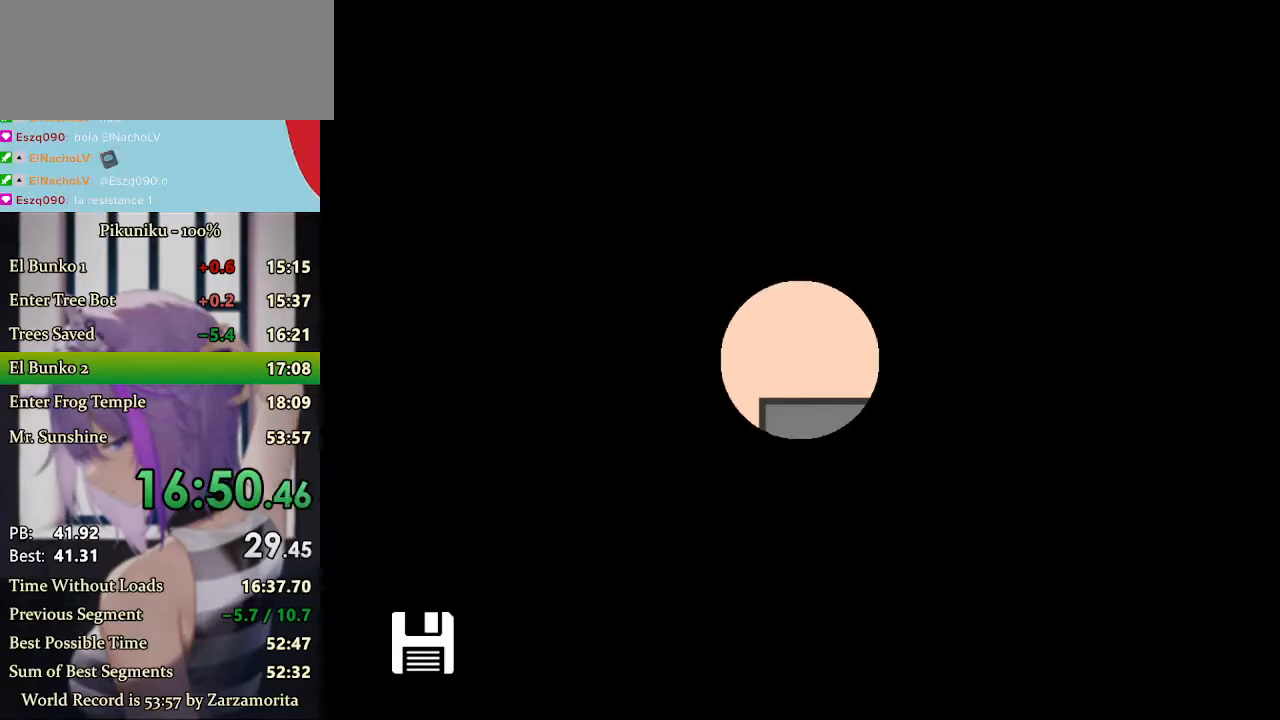
{"keys": ["left", "x"], "events": []}
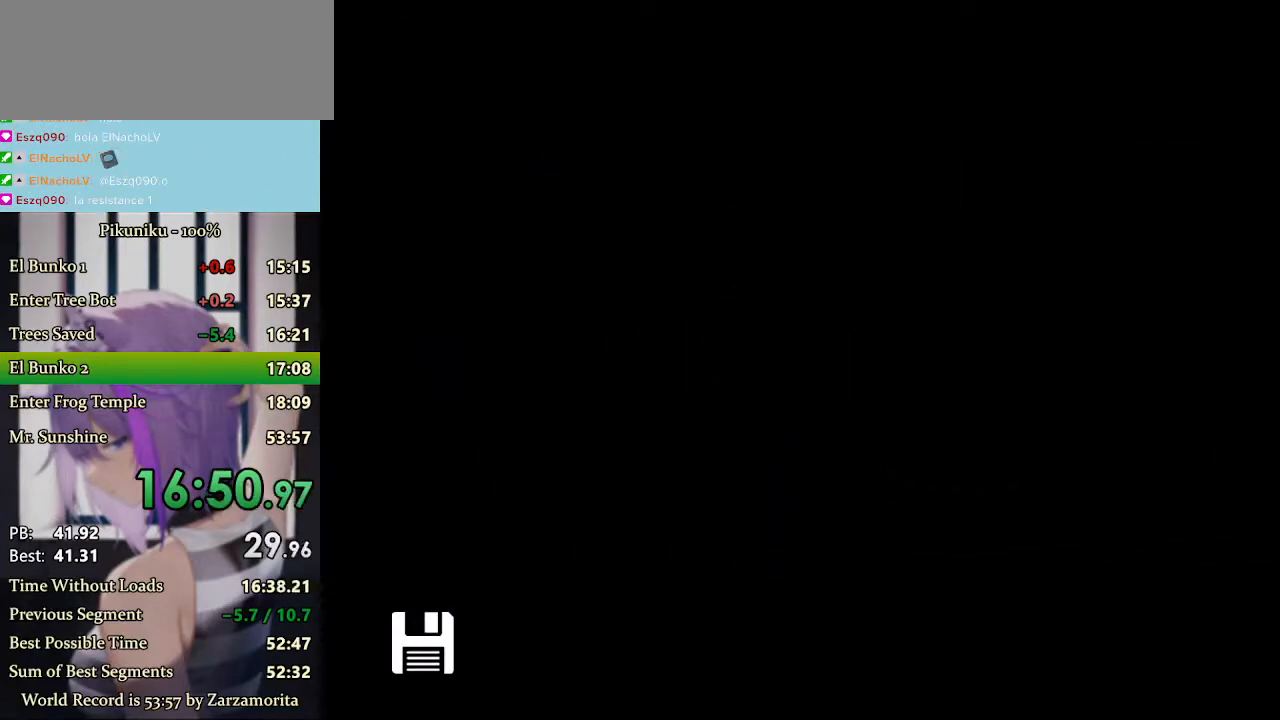
{"keys": ["left", "x"], "events": []}
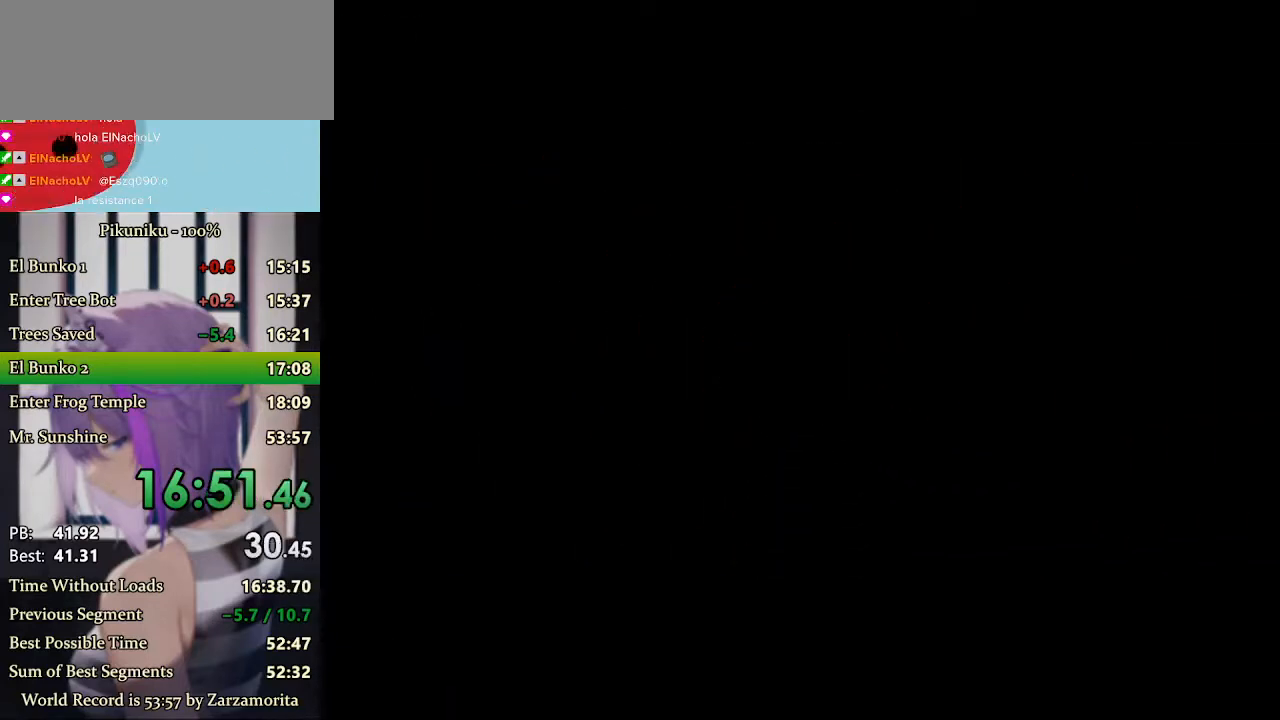
{"keys": ["left", "x"], "events": [[200, "return", "down"], [333, "return", "up"]]}
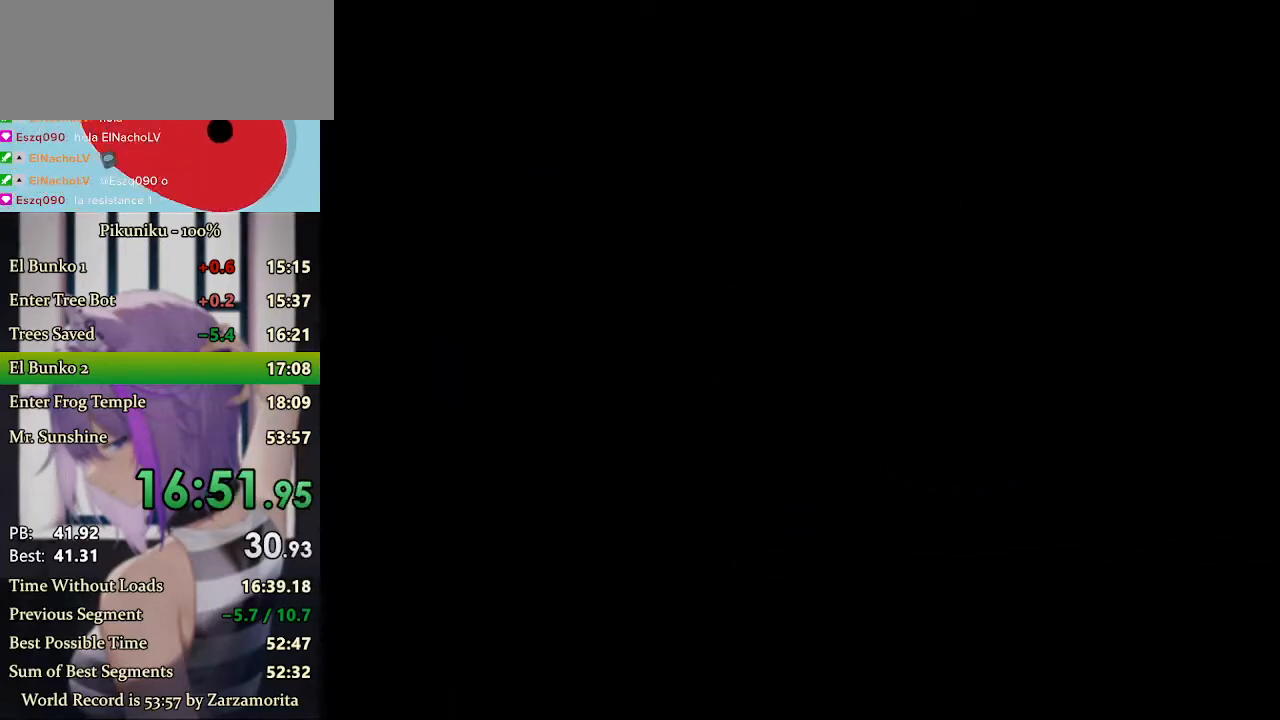
{"keys": ["left", "x"], "events": []}
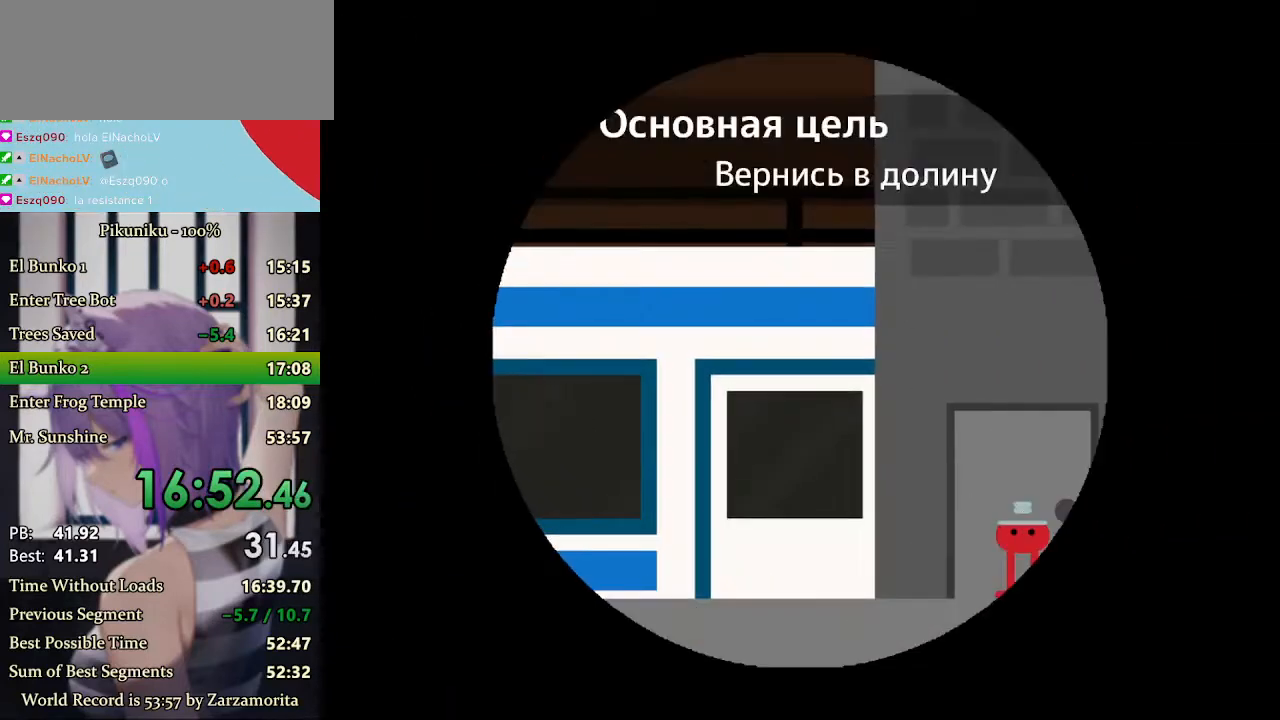
{"keys": ["left", "x"], "events": []}
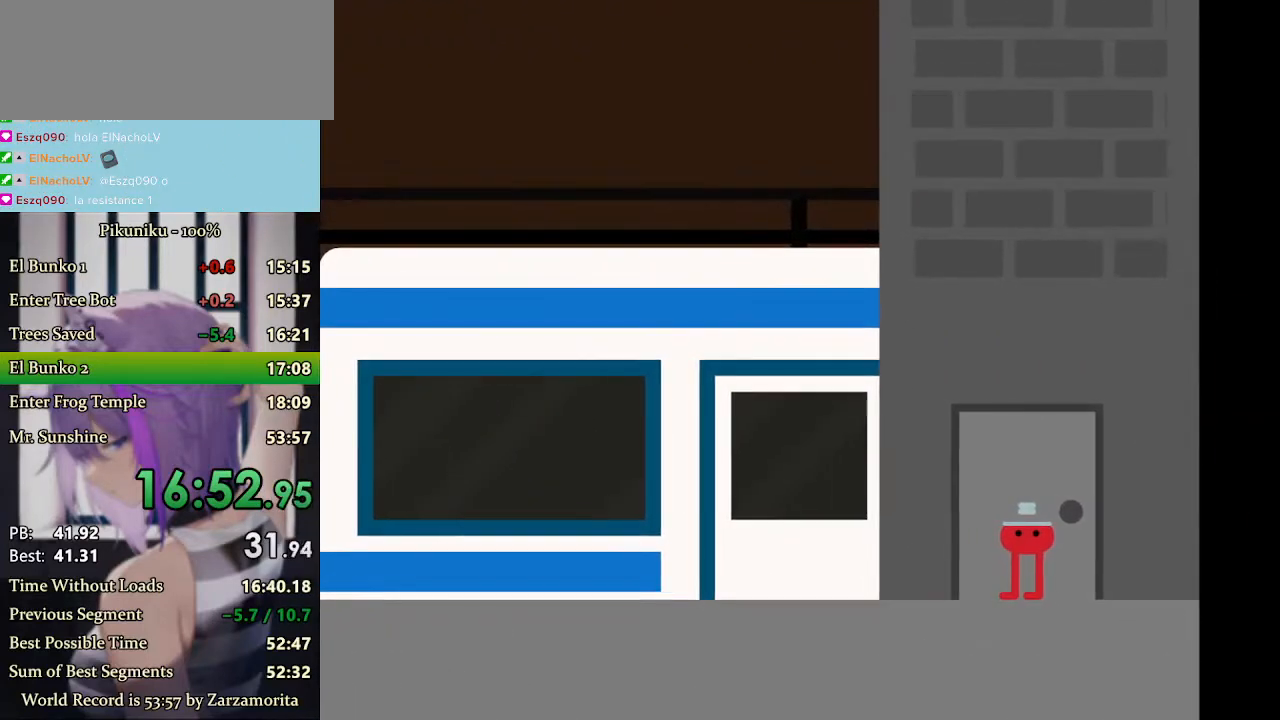
{"keys": ["left", "x"], "events": []}
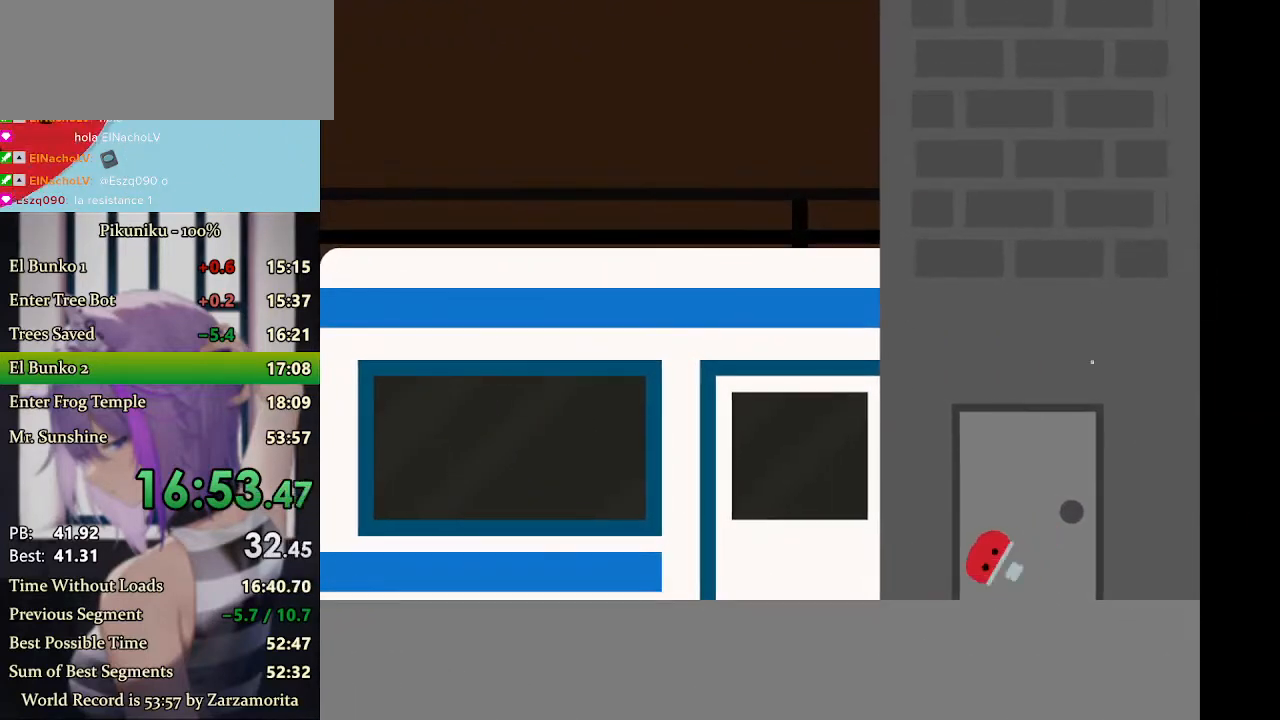
{"keys": ["left", "x"], "events": [[267, "return", "down"], [400, "return", "up"]]}
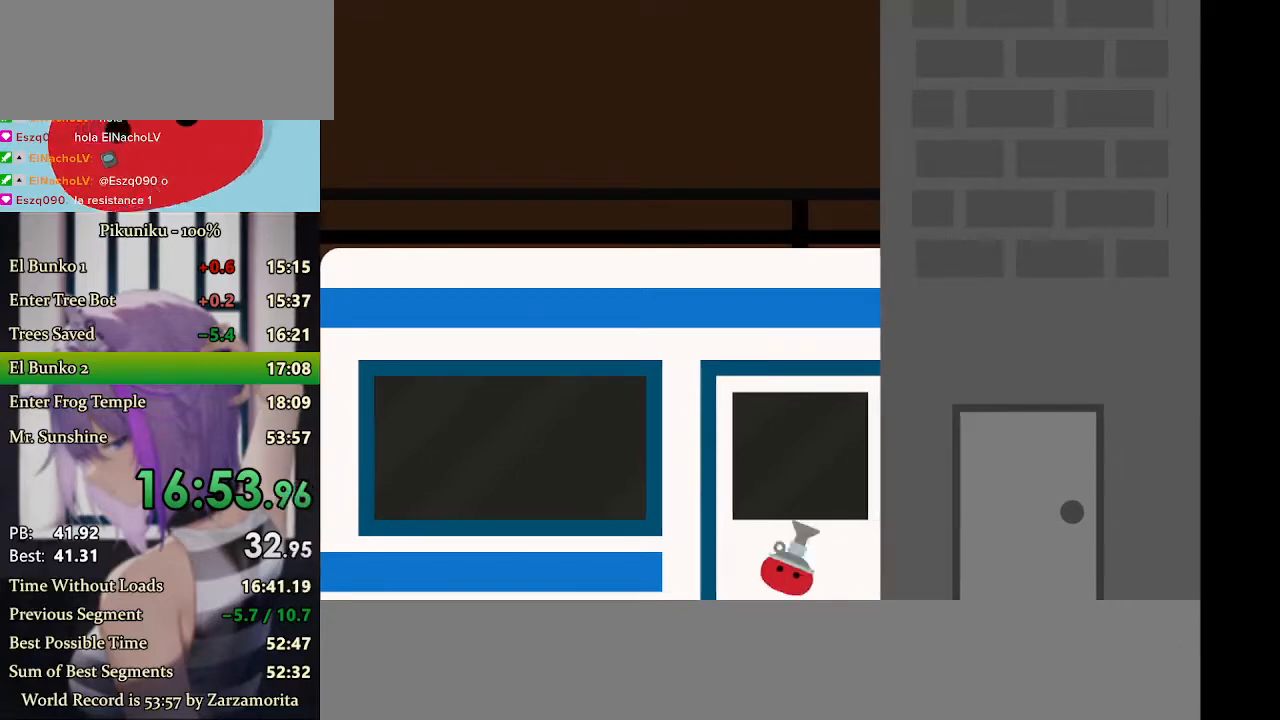
{"keys": ["left", "x"], "events": []}
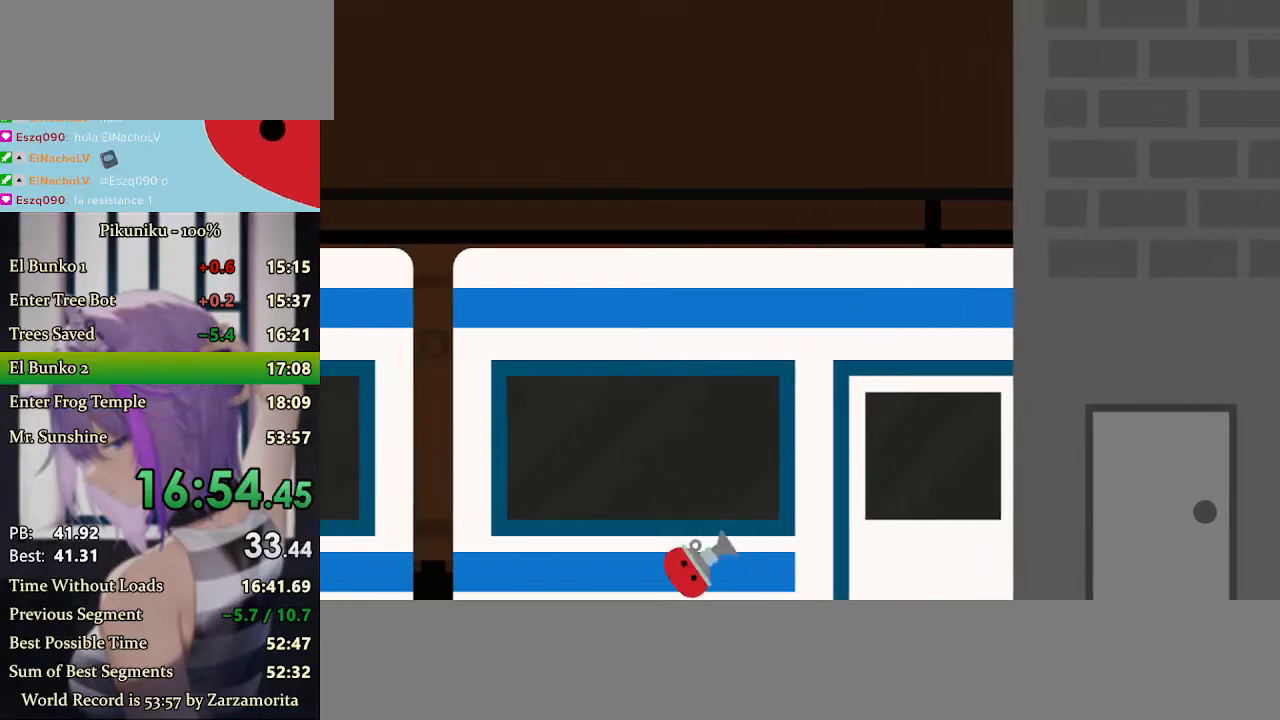
{"keys": ["left", "x"], "events": []}
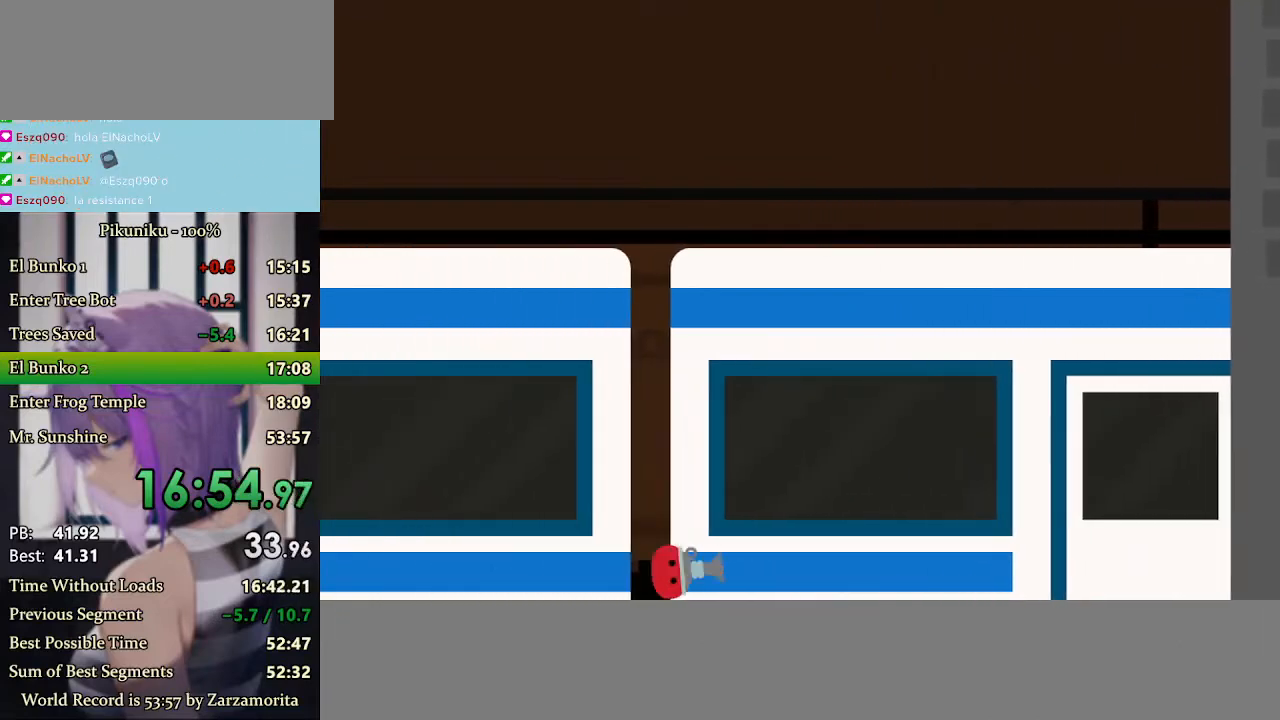
{"keys": ["left", "x"], "events": []}
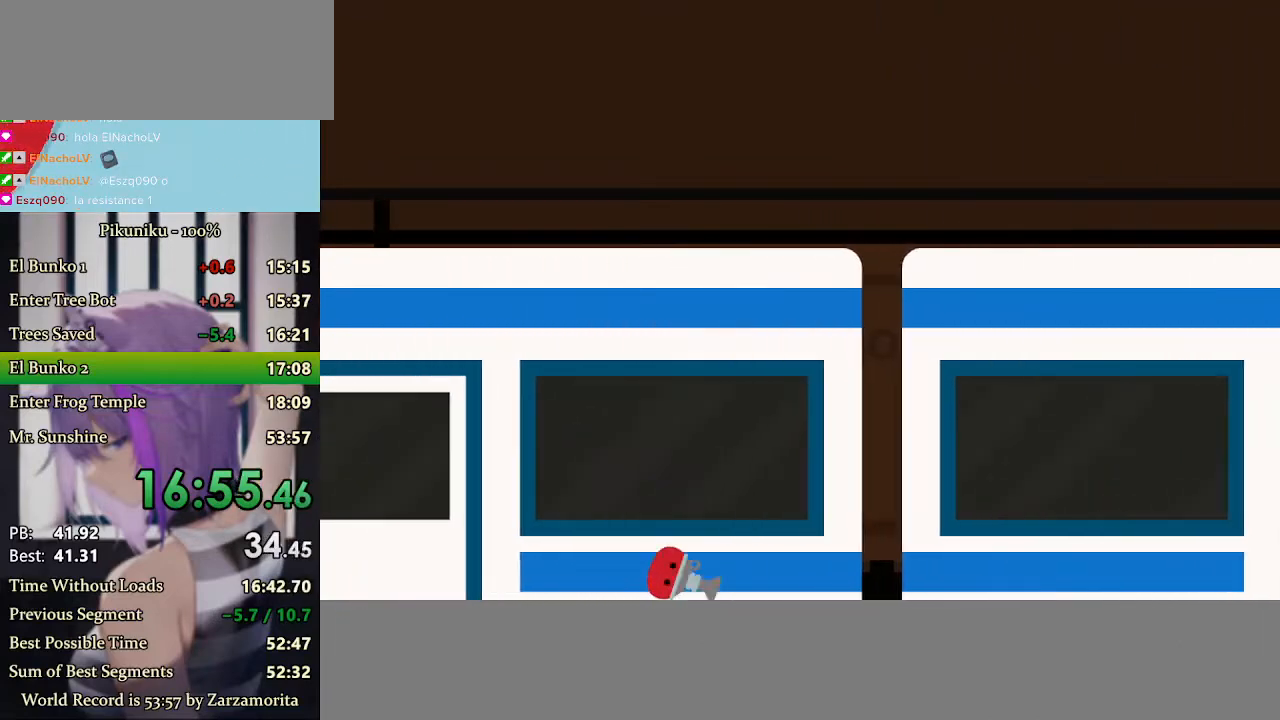
{"keys": ["left", "x"], "events": [[367, "return", "down"], [467, "return", "up"]]}
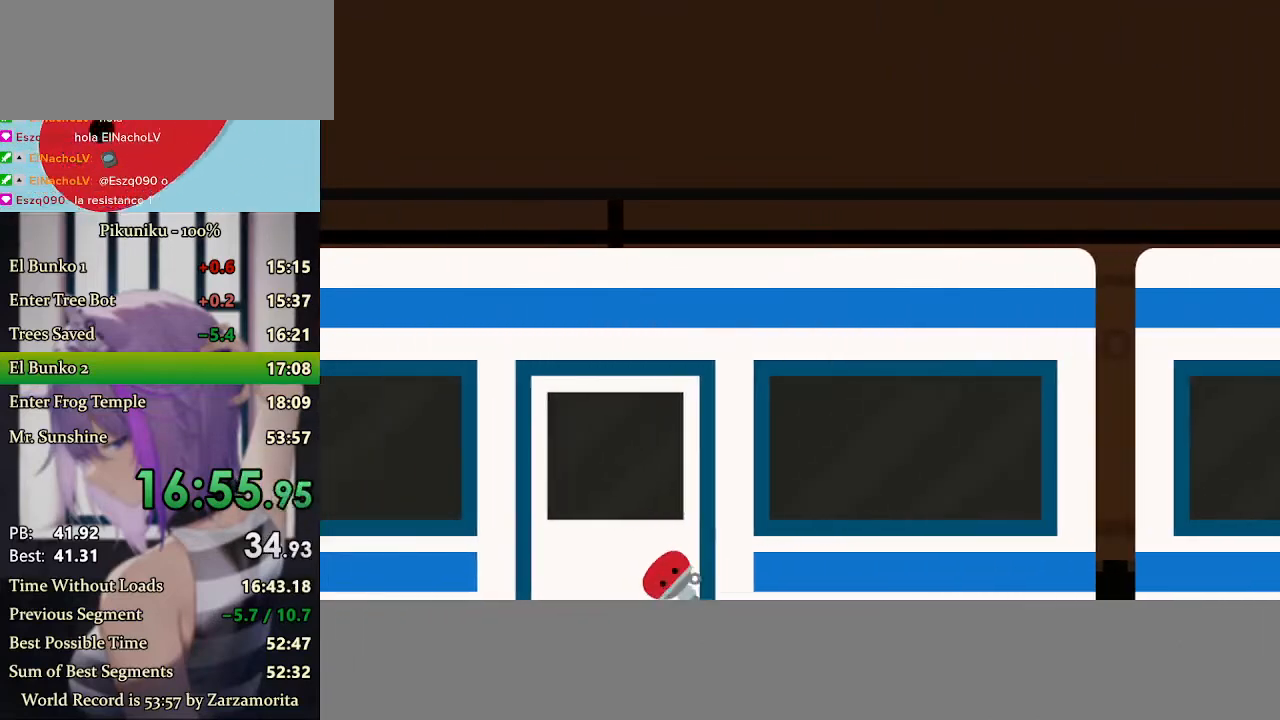
{"keys": ["left", "x"], "events": []}
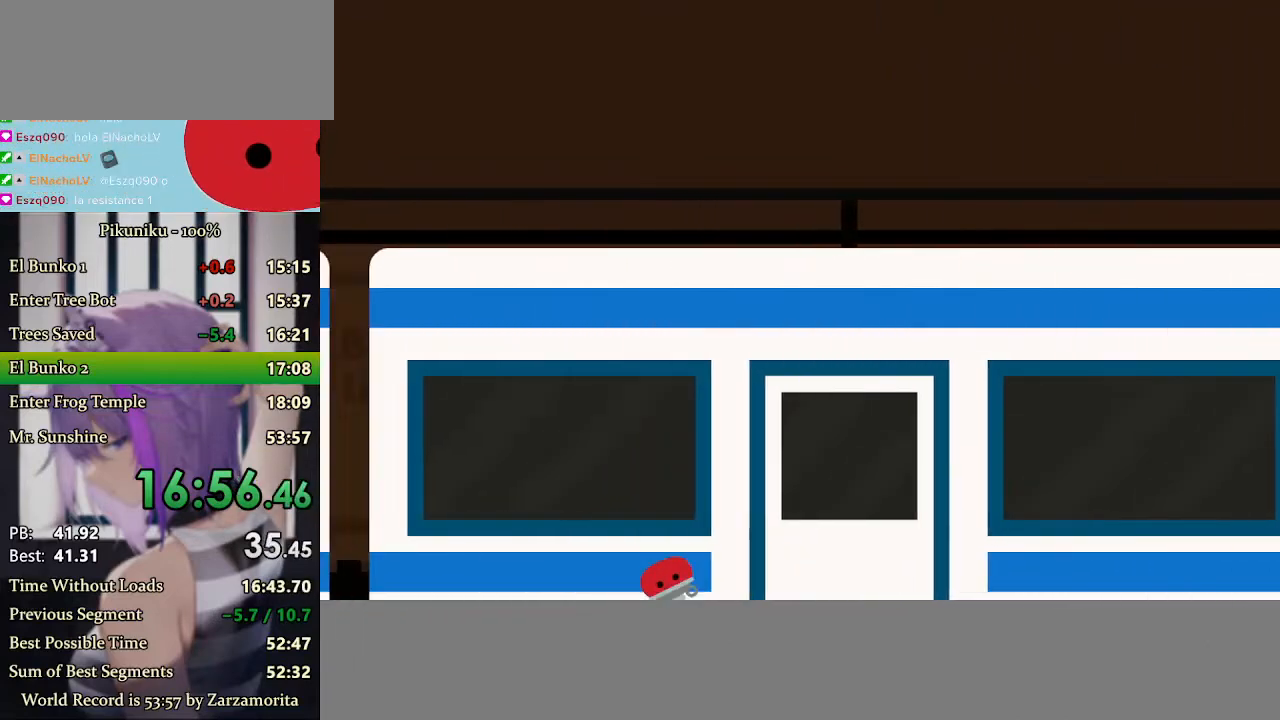
{"keys": ["left", "x"], "events": []}
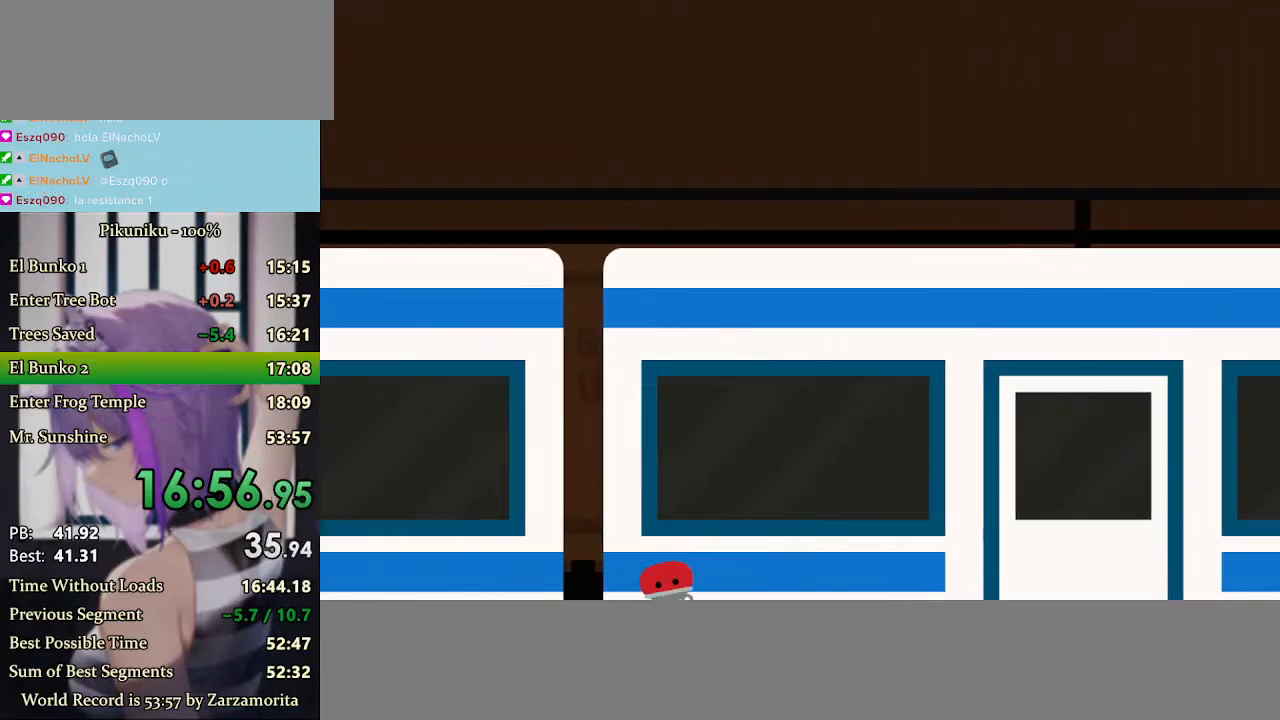
{"keys": ["left", "x"], "events": []}
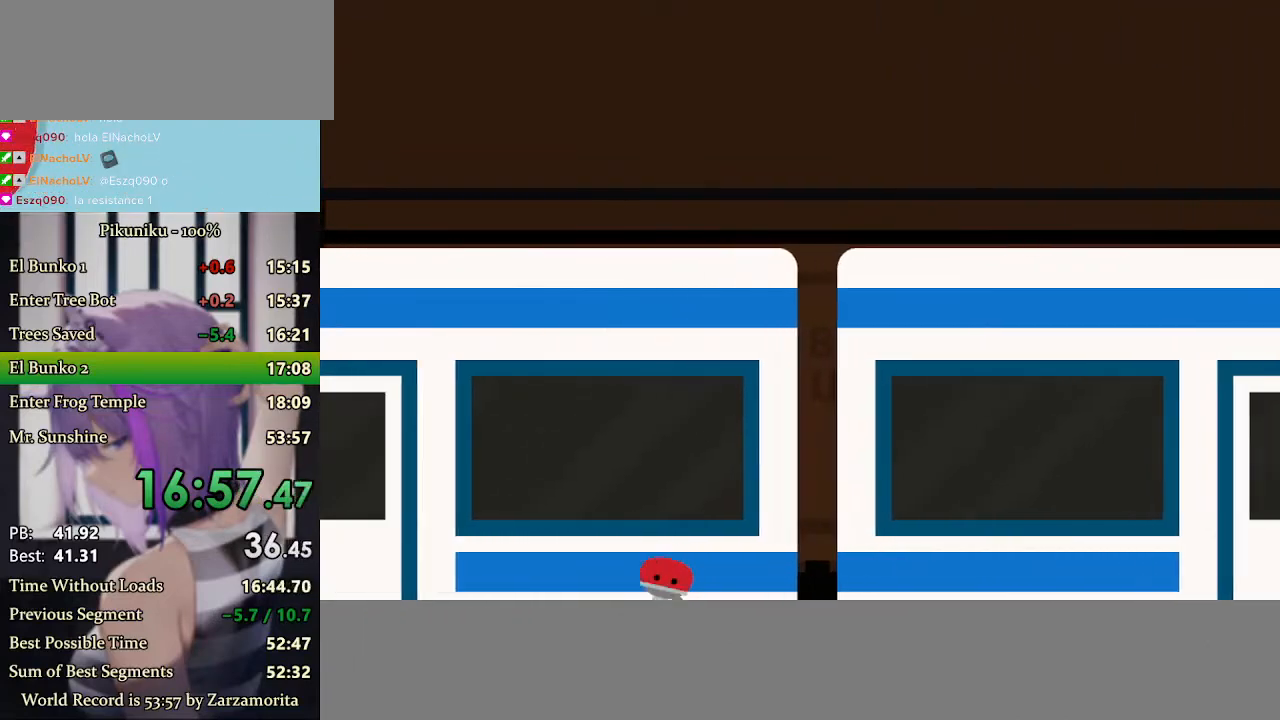
{"keys": ["left", "return"], "events": [[433, "return", "down"], [467, "x", "up"]]}
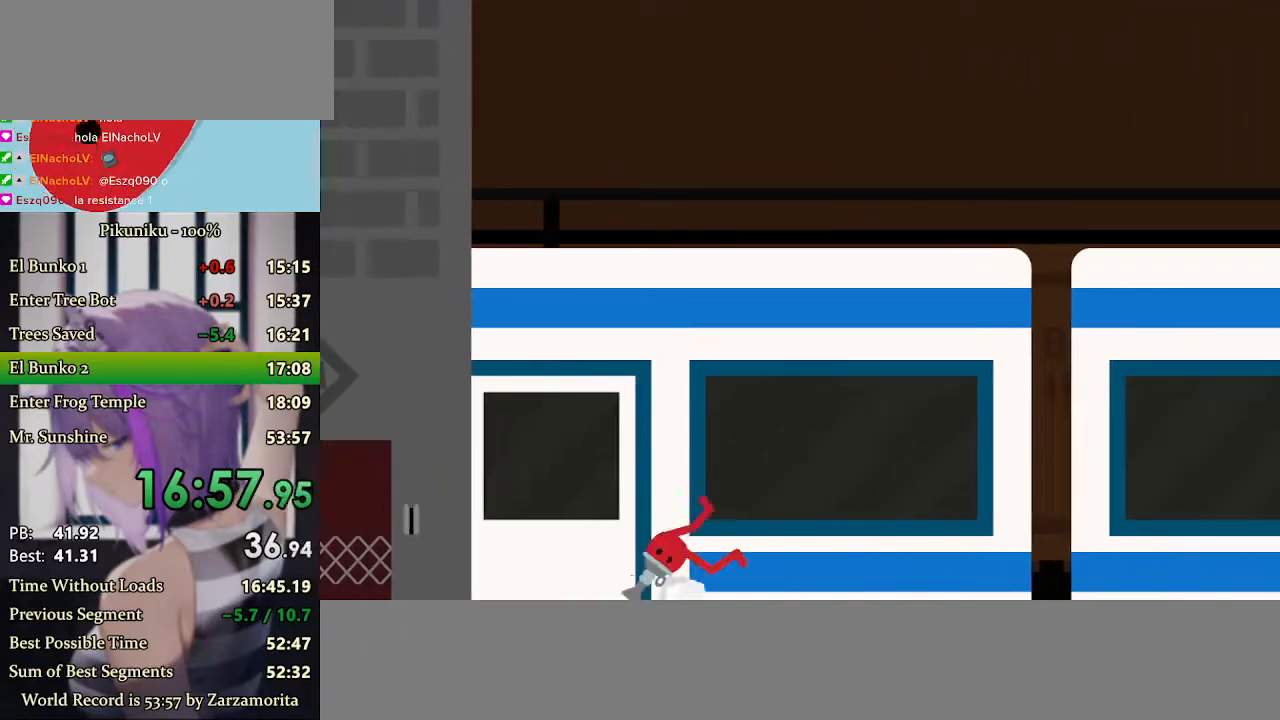
{"keys": ["left", "x"], "events": [[33, "return", "up"], [300, "x", "down"]]}
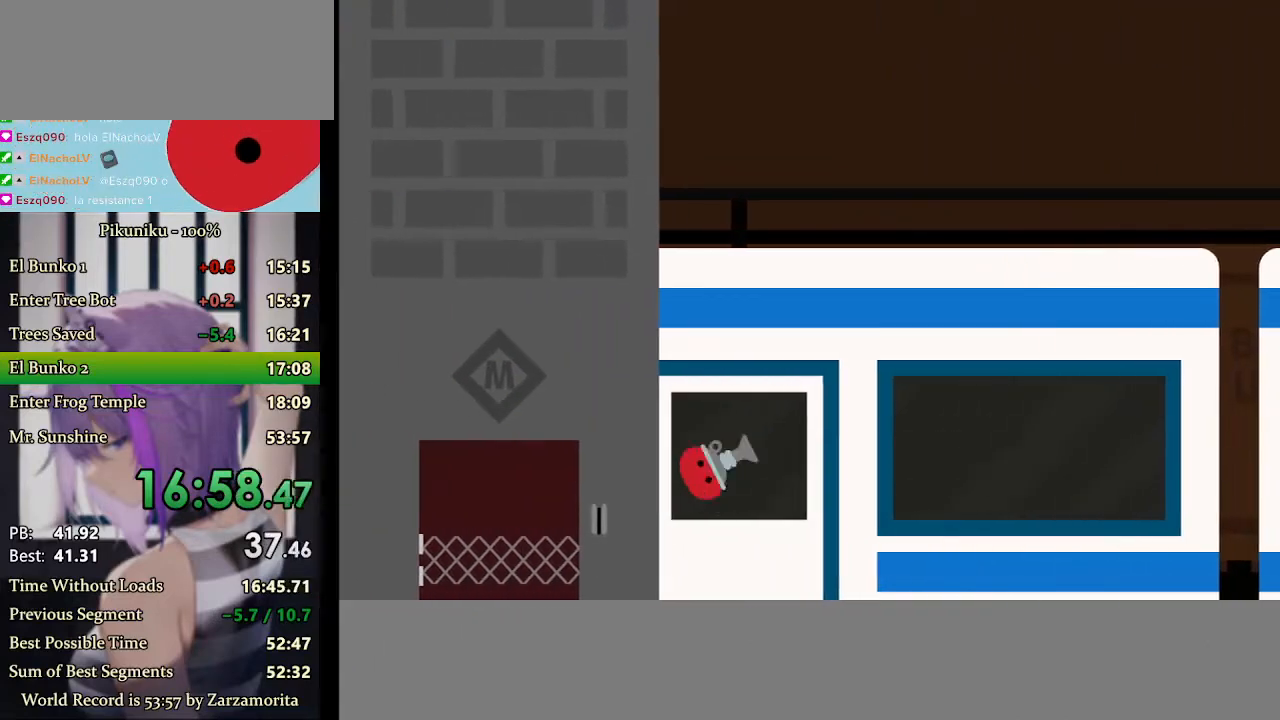
{"keys": ["left"], "events": [[33, "x", "up"], [400, "c", "down"], [467, "c", "up"]]}
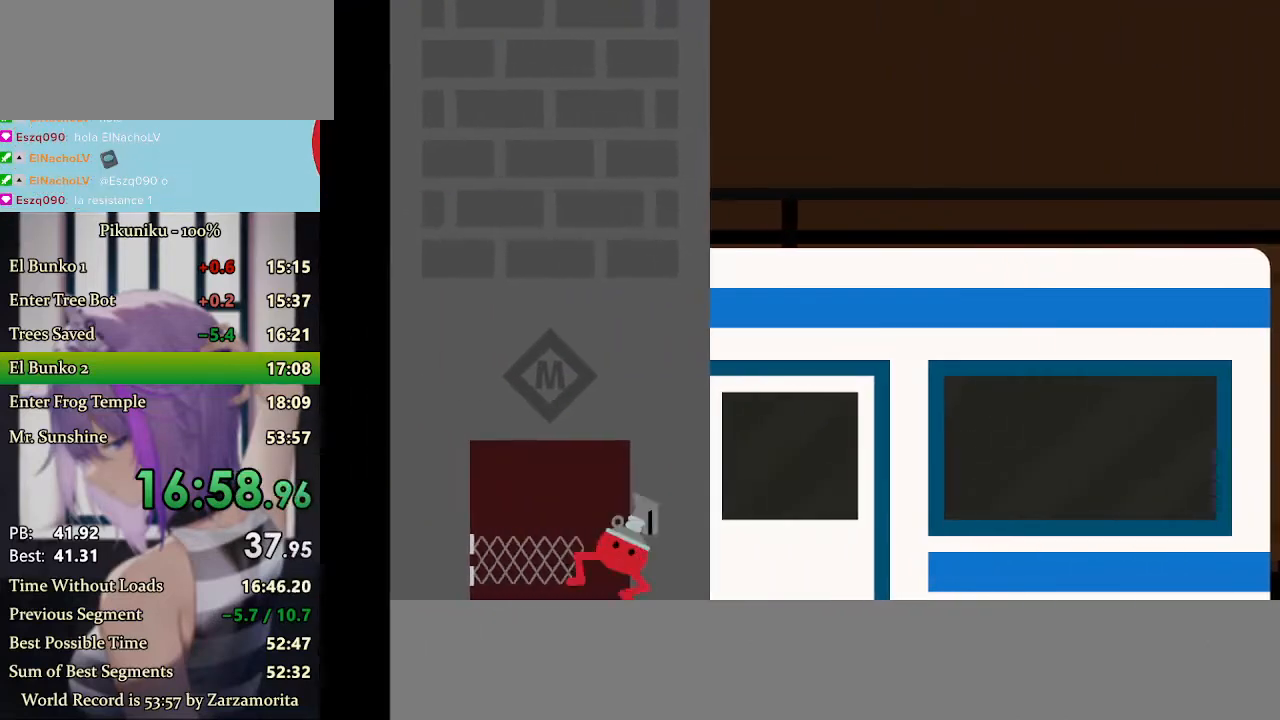
{"keys": ["right", "x"], "events": [[267, "left", "up"], [433, "right", "down"], [433, "x", "down"]]}
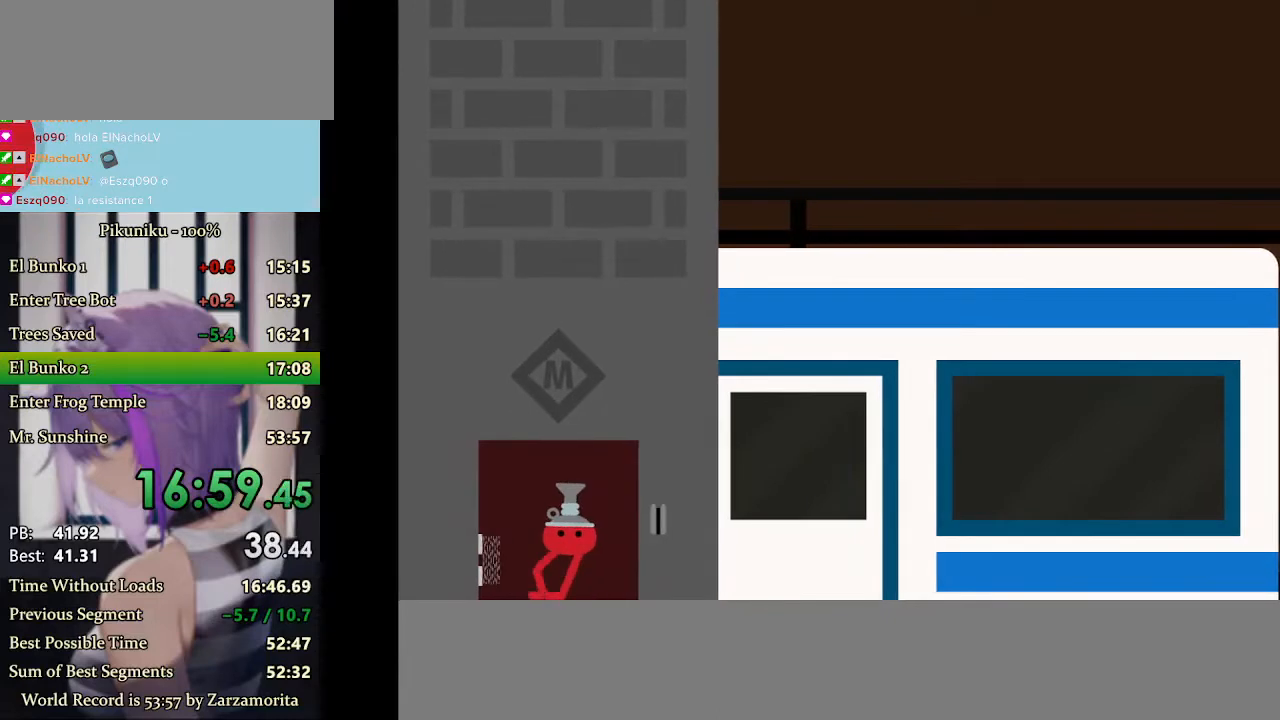
{"keys": ["return", "right", "x"], "events": [[500, "return", "down"]]}
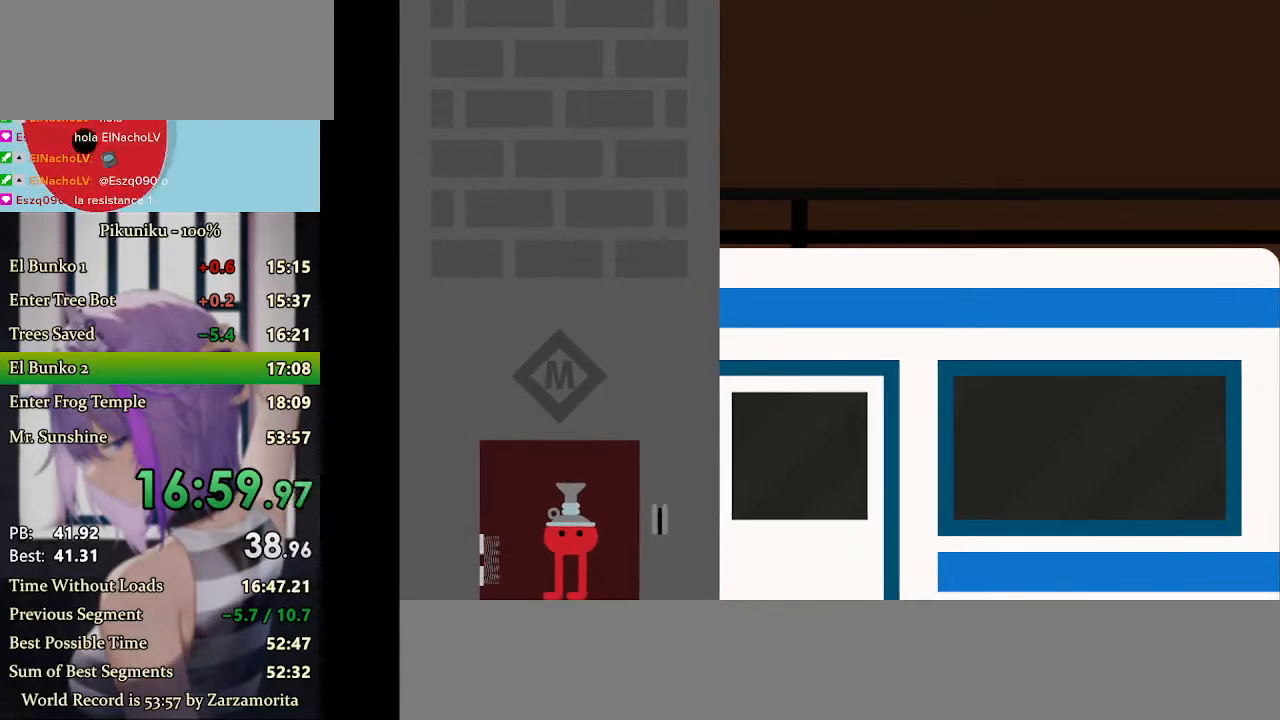
{"keys": ["right", "x"], "events": [[67, "return", "up"]]}
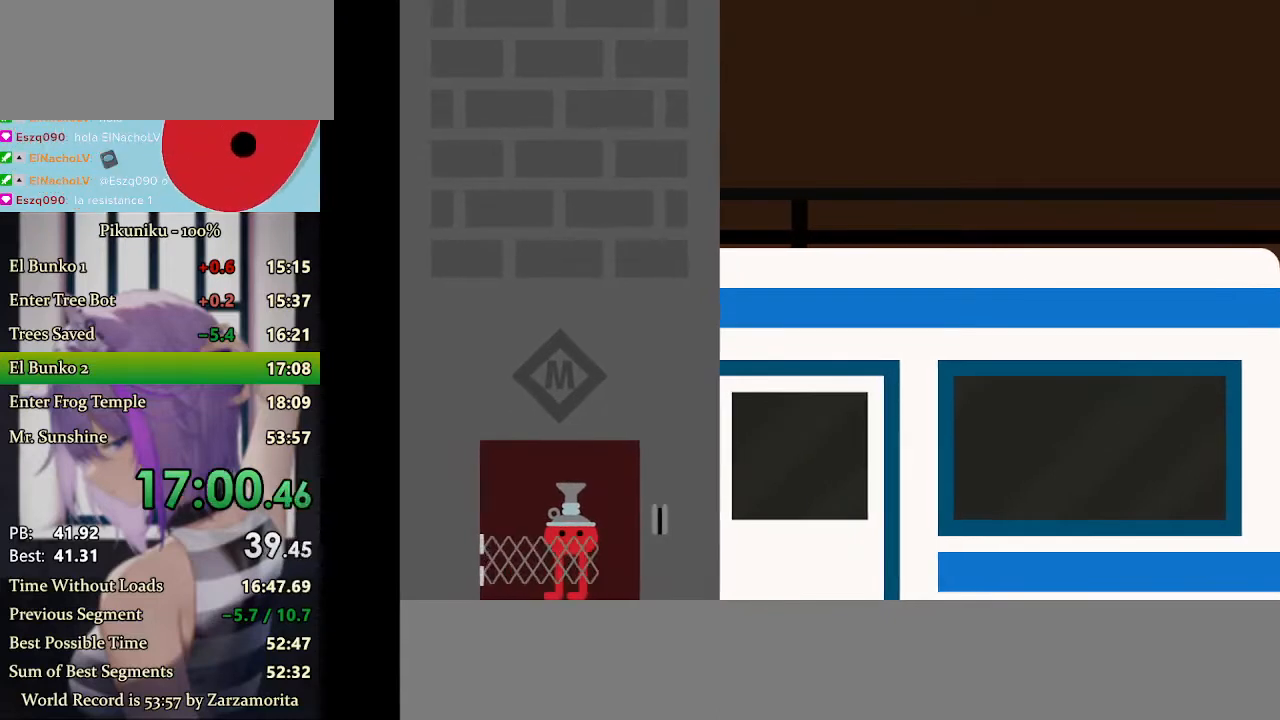
{"keys": ["right", "x"], "events": []}
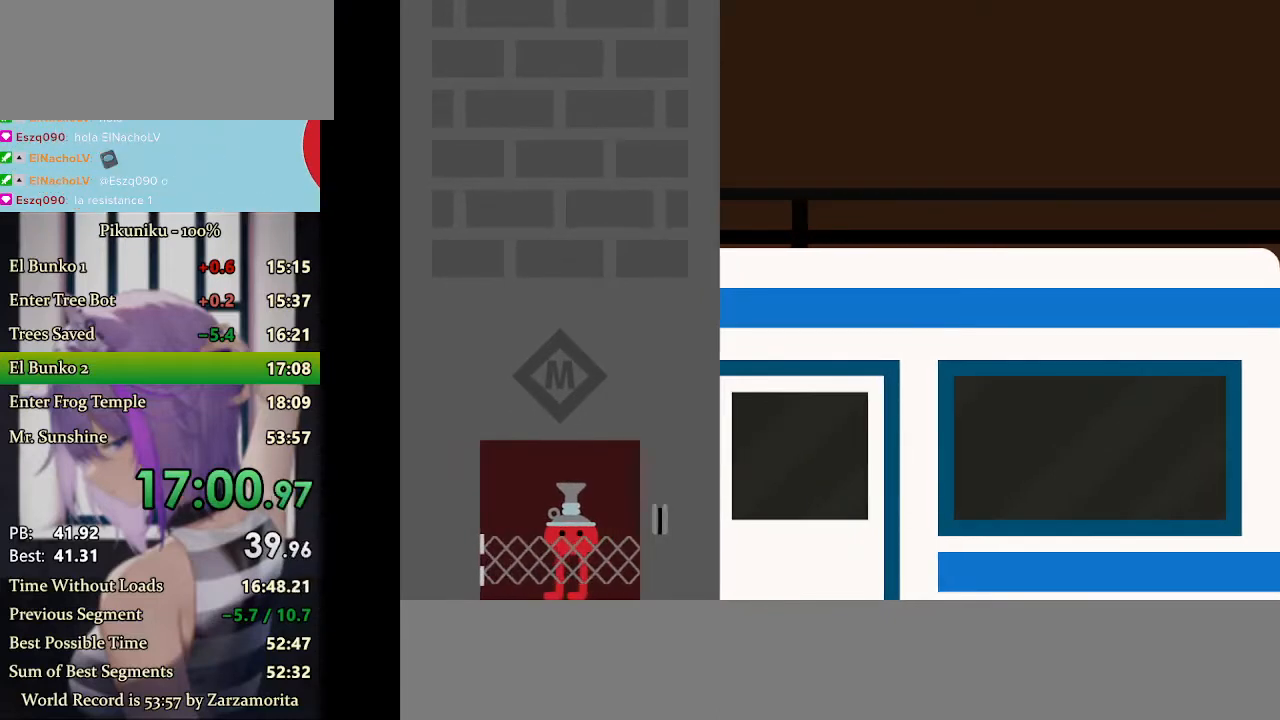
{"keys": ["right", "x"], "events": []}
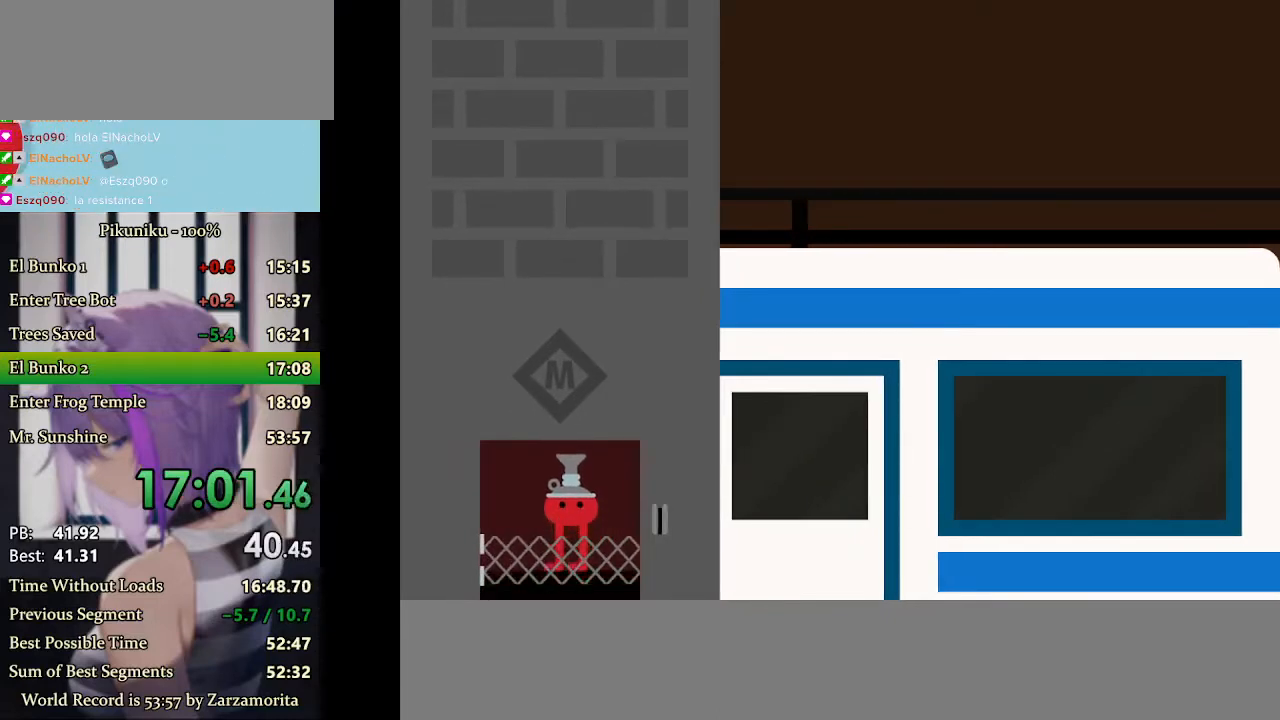
{"keys": ["right", "x"], "events": []}
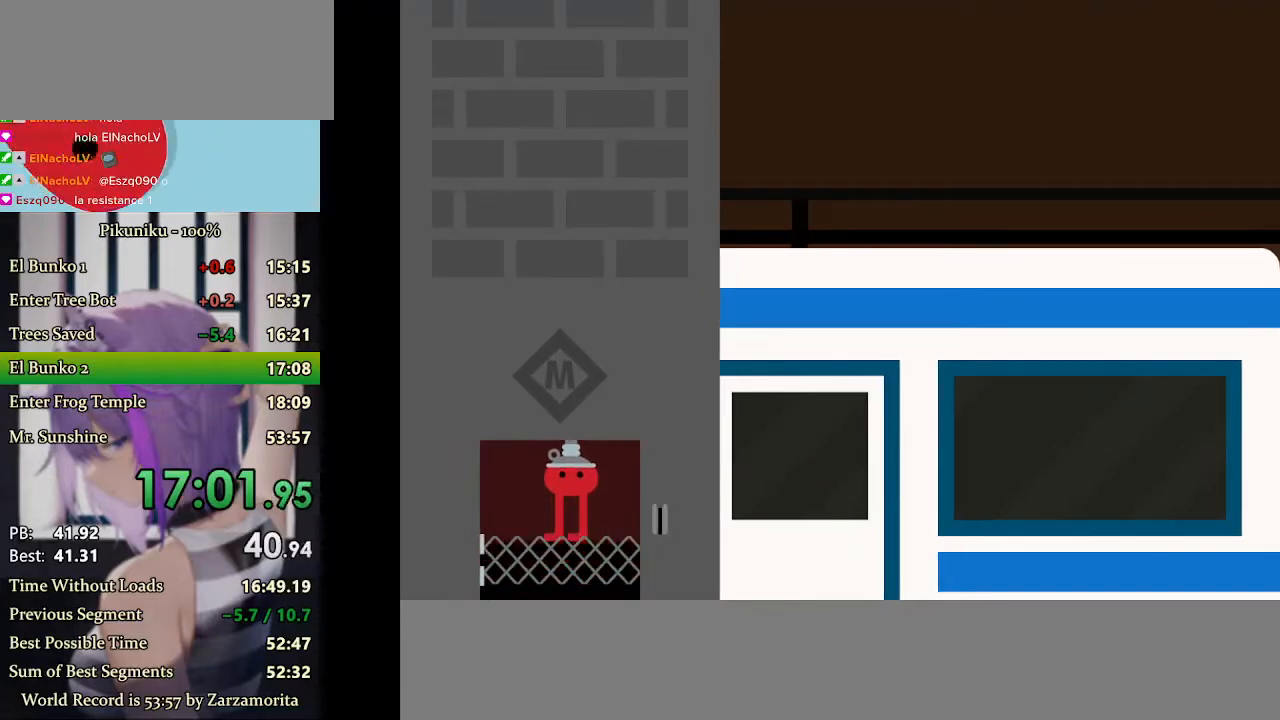
{"keys": ["right", "x"], "events": [[67, "return", "down"], [200, "return", "up"]]}
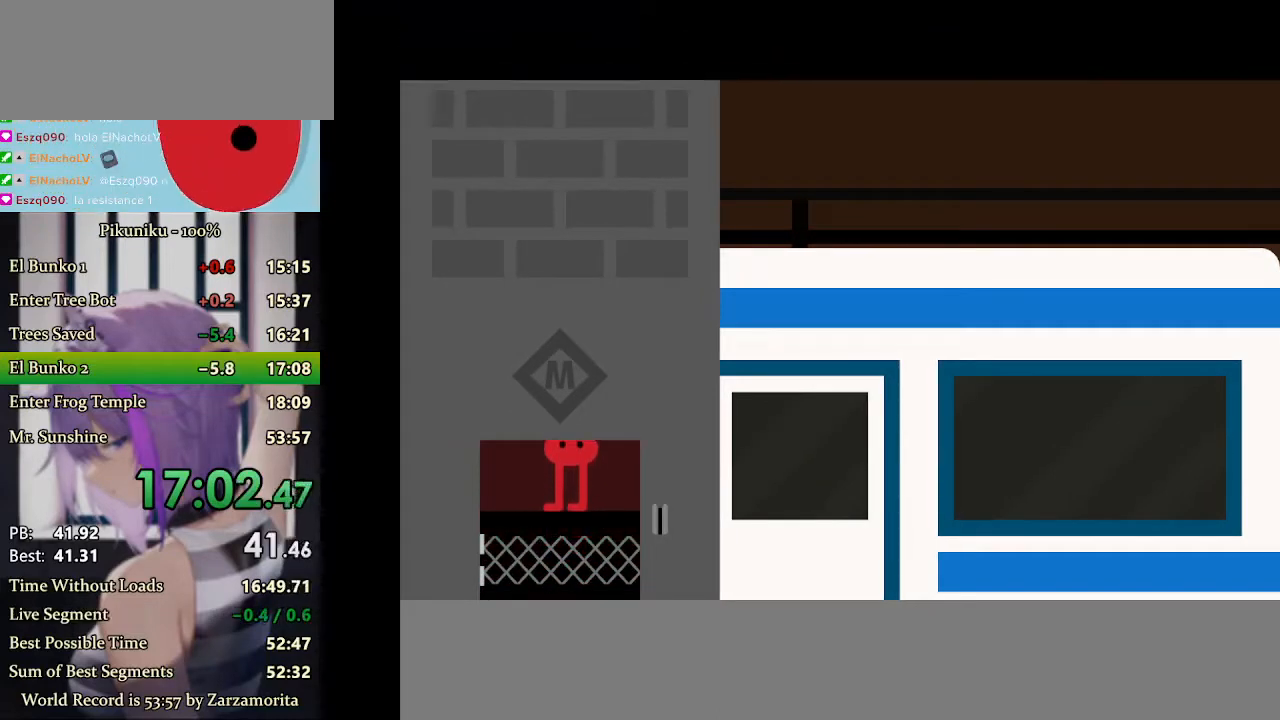
{"keys": ["right", "x"], "events": []}
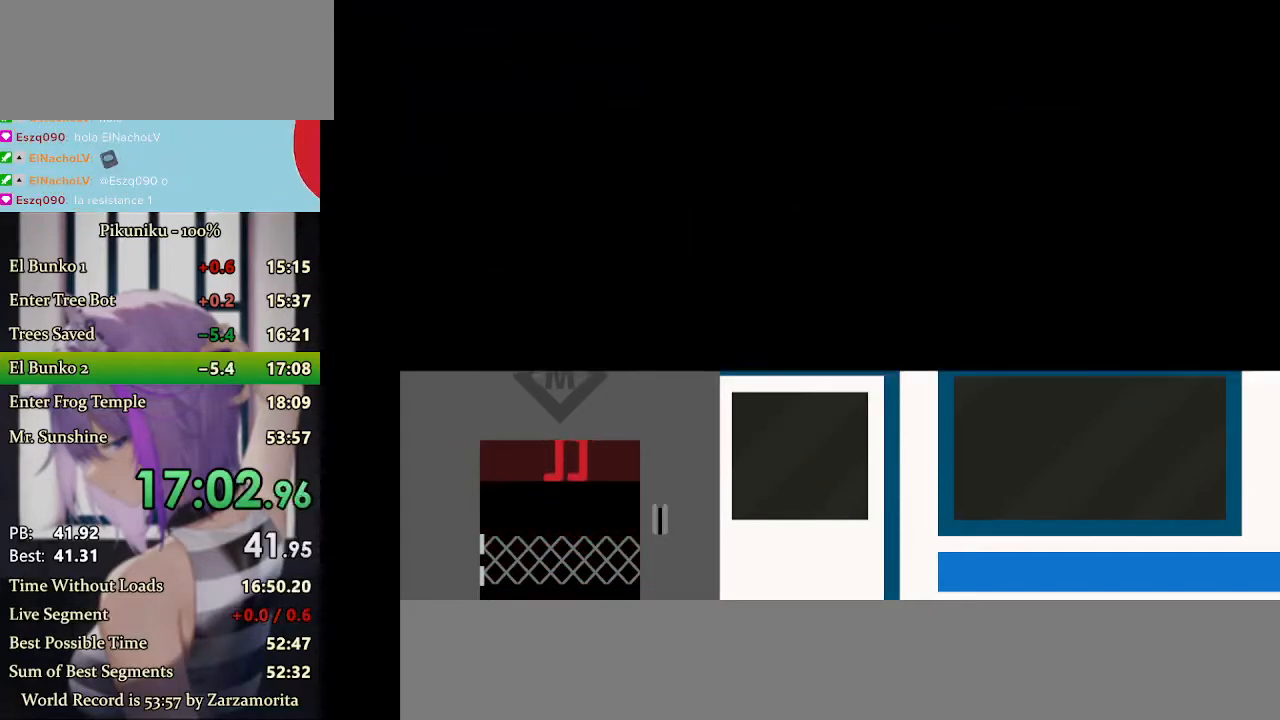
{"keys": ["right", "x"], "events": []}
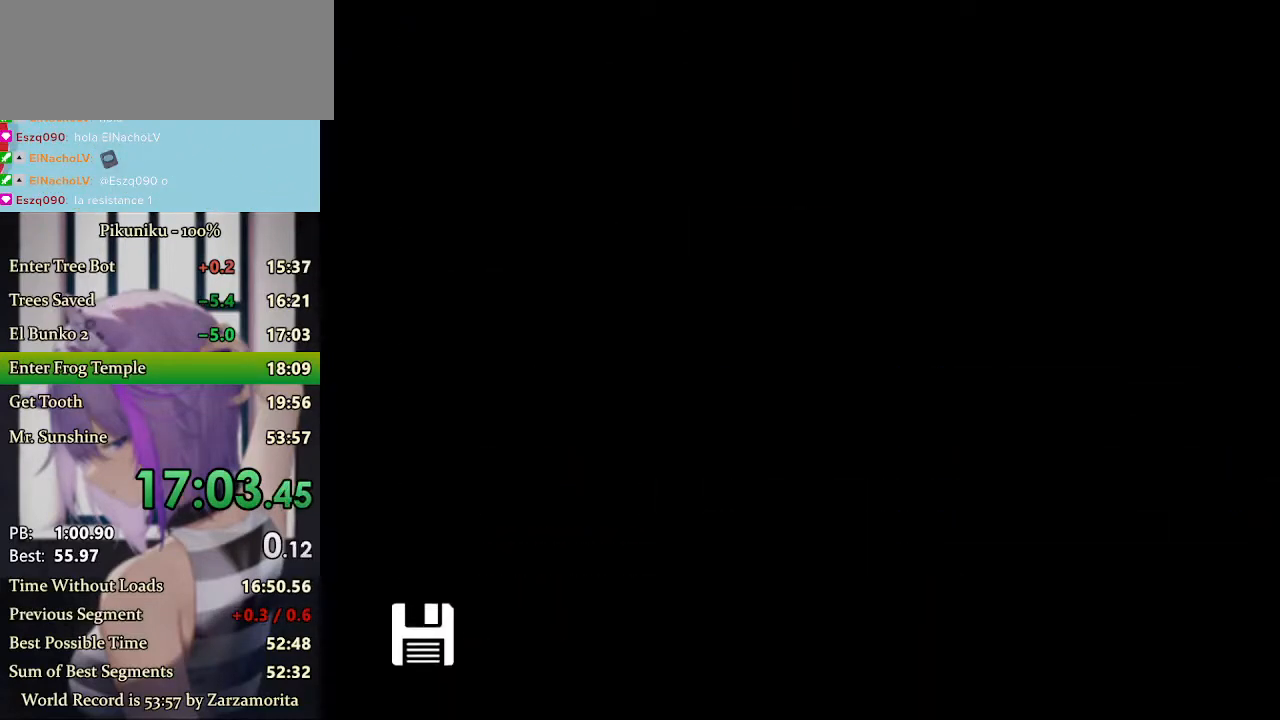
{"keys": ["right", "x"], "events": []}
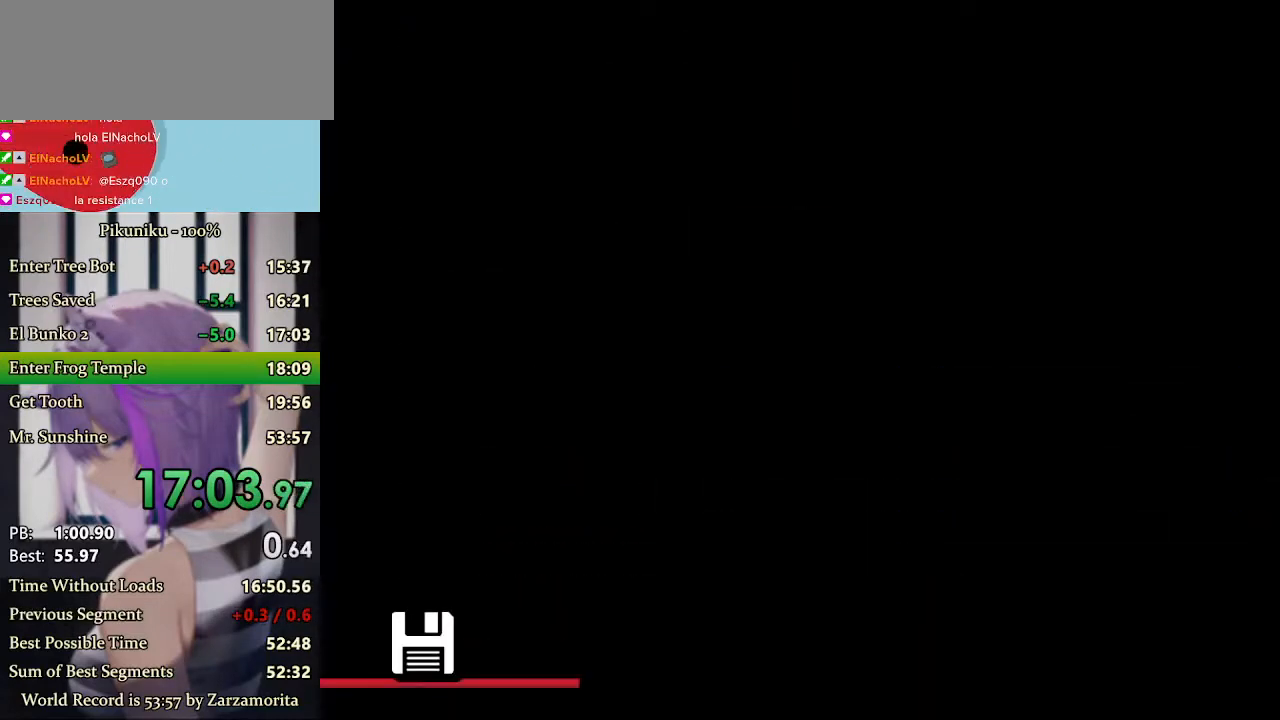
{"keys": ["right", "x"], "events": [[133, "return", "down"], [267, "return", "up"]]}